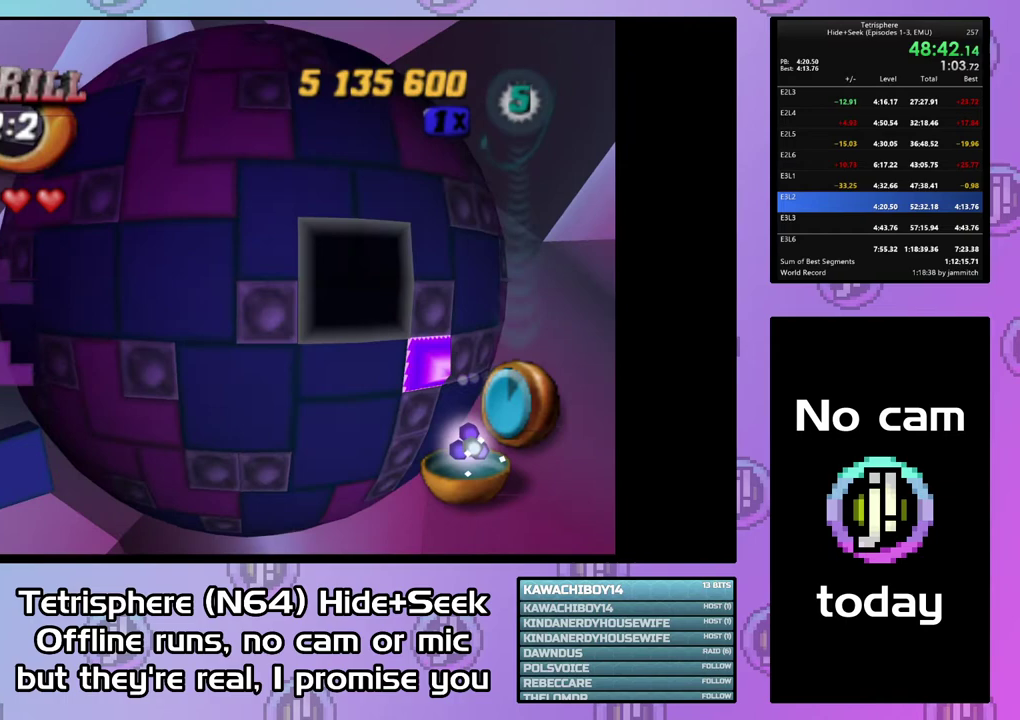
Gameplay with a controller (PlayStation layout); each line is a JSON object with the inputs held at the frame after it. "events" lists button and stick changes between this image and that frame as [ms after this image, input, new state], when the widget could be followed in between. This document gives stick clicks only as held states, not as events. Not read: L3 left_stick.
{"buttons": ["CIRCLE"], "right_stick": "center", "events": [[100, "DPAD_DOWN", "up"], [467, "CIRCLE", "down"]]}
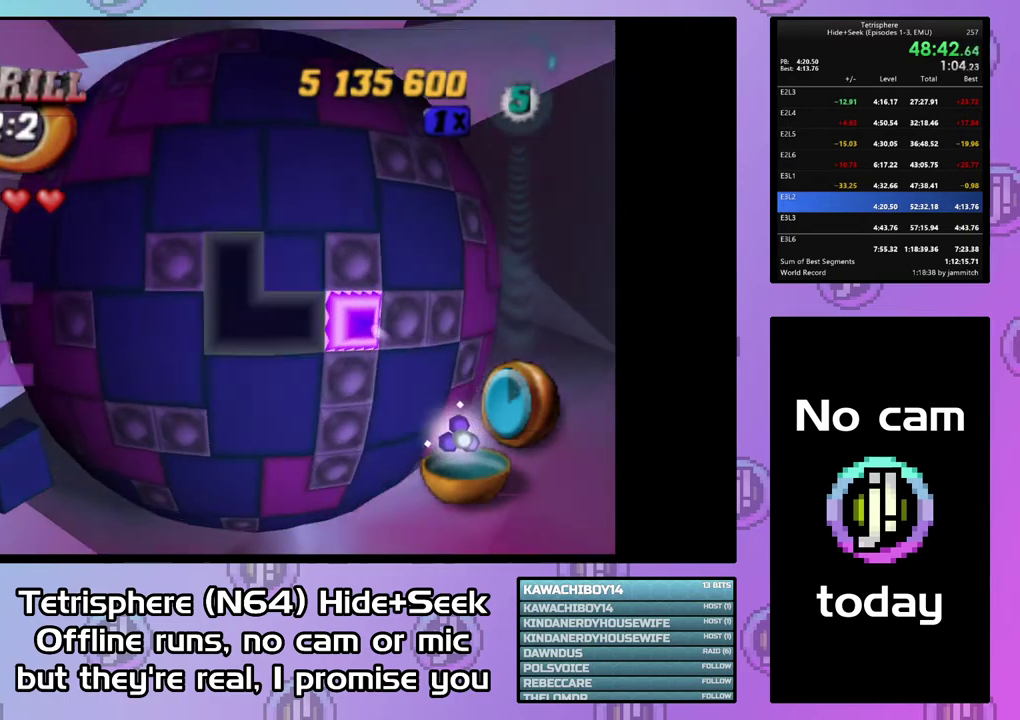
{"buttons": ["DPAD_RIGHT"], "right_stick": "center", "events": [[67, "CIRCLE", "up"], [167, "DPAD_UP", "down"], [233, "DPAD_UP", "up"], [333, "DPAD_UP", "down"], [400, "DPAD_UP", "up"], [500, "DPAD_RIGHT", "down"]]}
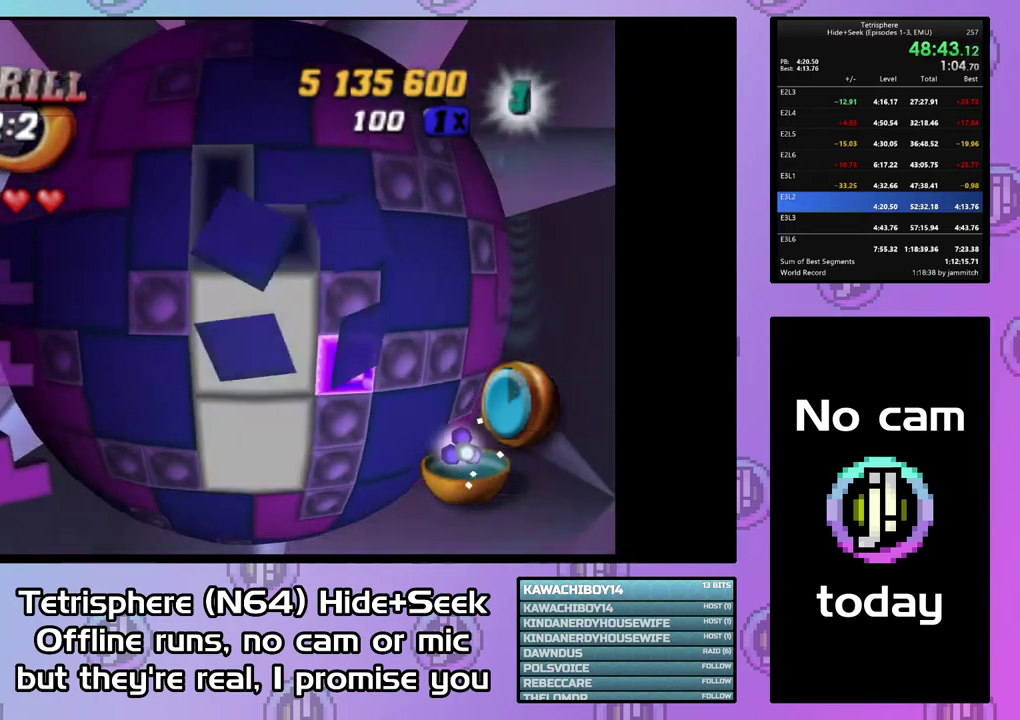
{"buttons": ["DPAD_RIGHT"], "right_stick": "center", "events": [[100, "DPAD_RIGHT", "up"], [167, "DPAD_RIGHT", "down"], [400, "DPAD_RIGHT", "up"], [467, "DPAD_RIGHT", "down"]]}
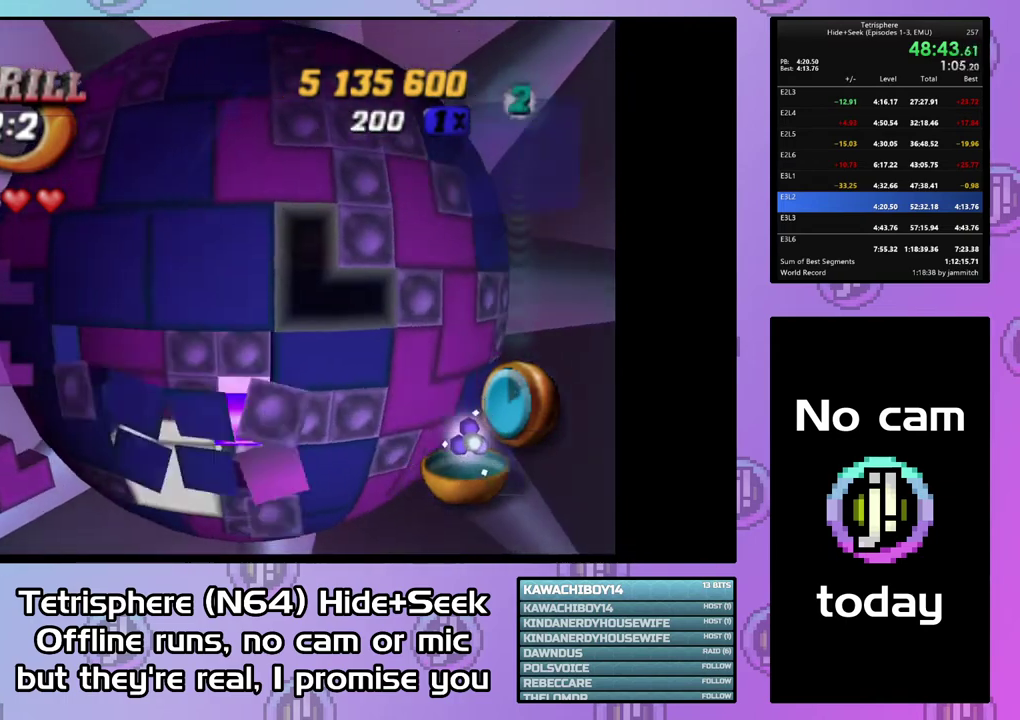
{"buttons": ["DPAD_DOWN"], "right_stick": "center", "events": [[67, "DPAD_RIGHT", "up"], [167, "DPAD_RIGHT", "down"], [267, "DPAD_RIGHT", "up"], [333, "DPAD_DOWN", "down"], [433, "DPAD_DOWN", "up"], [500, "DPAD_DOWN", "down"]]}
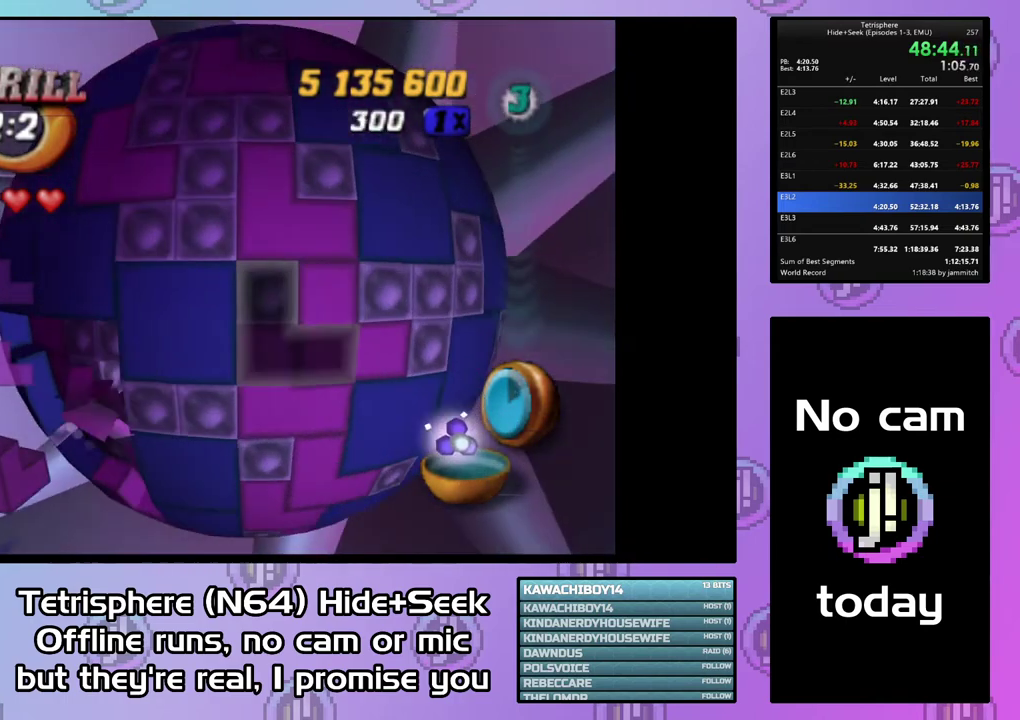
{"buttons": ["DPAD_LEFT"], "right_stick": "center", "events": [[100, "DPAD_DOWN", "up"], [133, "CIRCLE", "down"], [233, "CIRCLE", "up"], [233, "DPAD_LEFT", "down"]]}
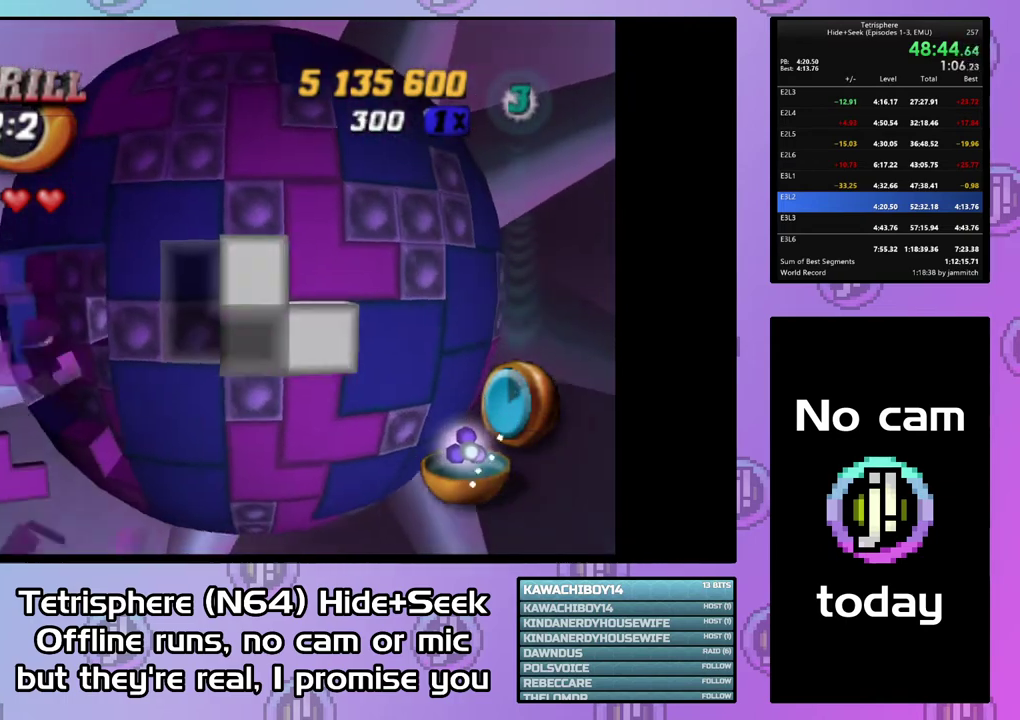
{"buttons": ["DPAD_DOWN"], "right_stick": "center", "events": [[300, "DPAD_LEFT", "up"], [467, "DPAD_DOWN", "down"]]}
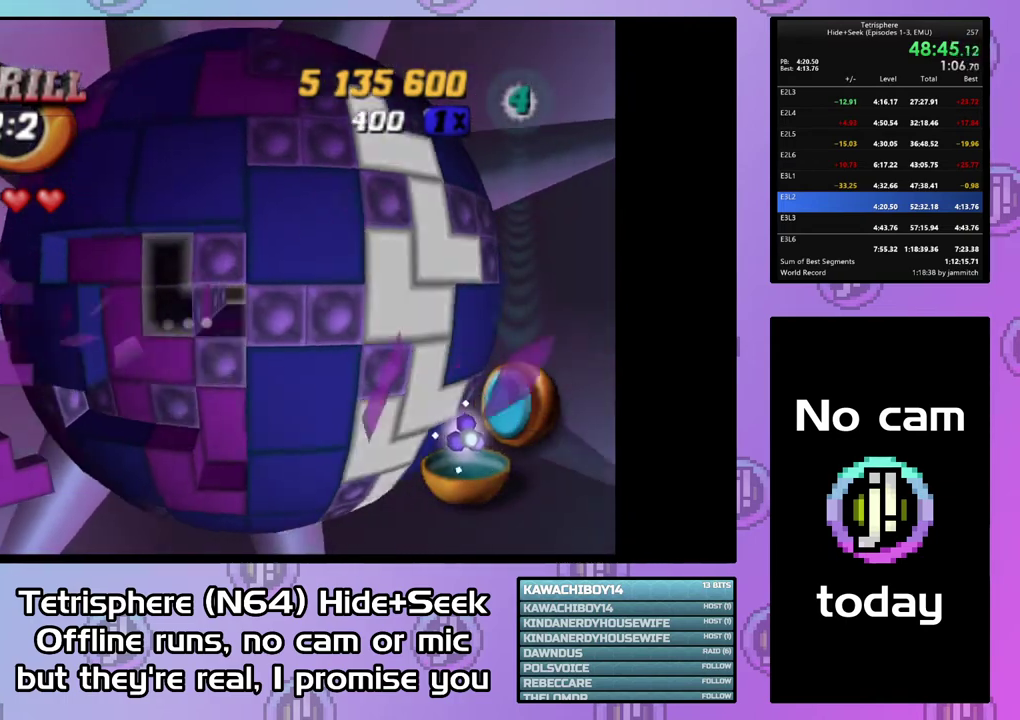
{"buttons": ["DPAD_DOWN"], "right_stick": "center", "events": [[33, "DPAD_DOWN", "up"], [367, "DPAD_DOWN", "down"]]}
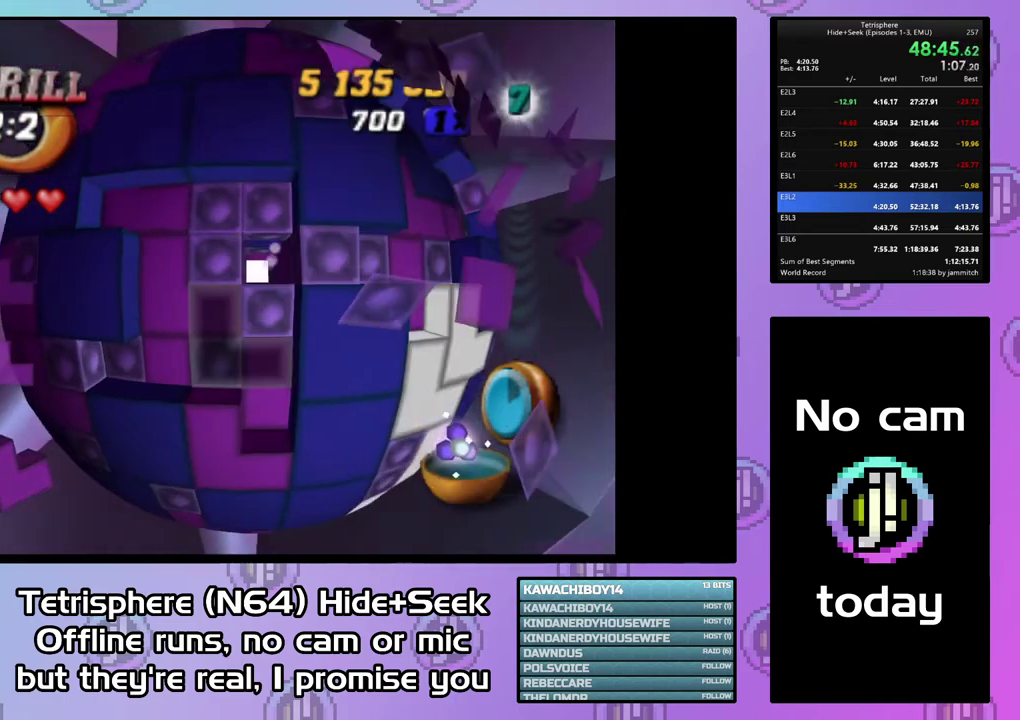
{"buttons": ["DPAD_DOWN"], "right_stick": "center", "events": []}
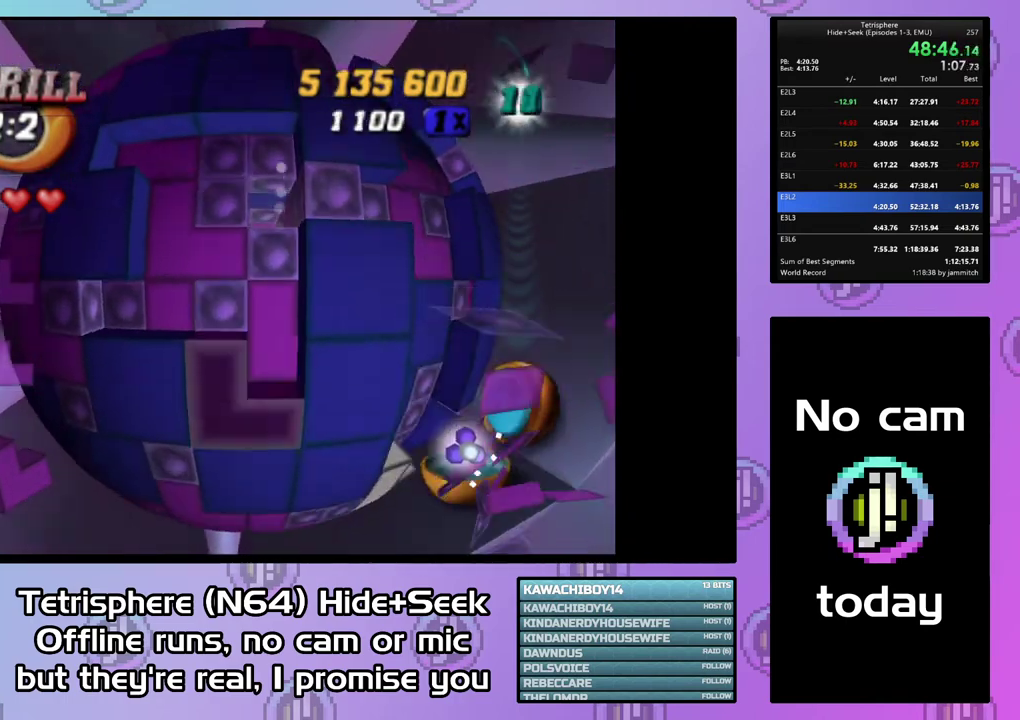
{"buttons": ["DPAD_DOWN", "DPAD_RIGHT"], "right_stick": "center", "events": [[100, "DPAD_RIGHT", "down"]]}
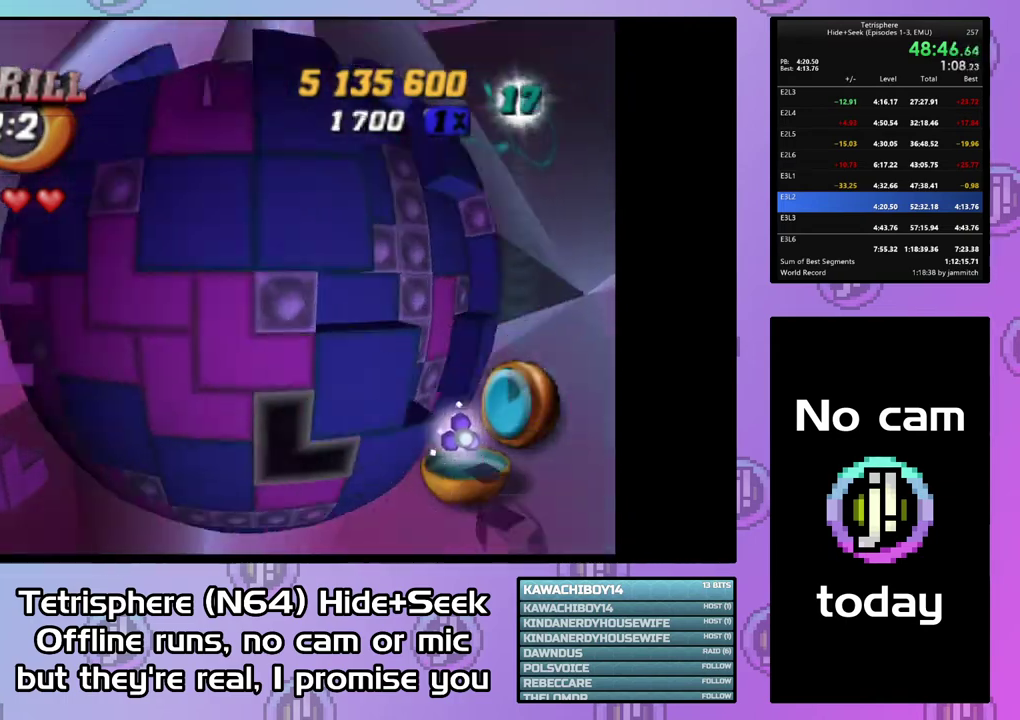
{"buttons": ["DPAD_DOWN"], "right_stick": "center", "events": [[167, "DPAD_RIGHT", "up"]]}
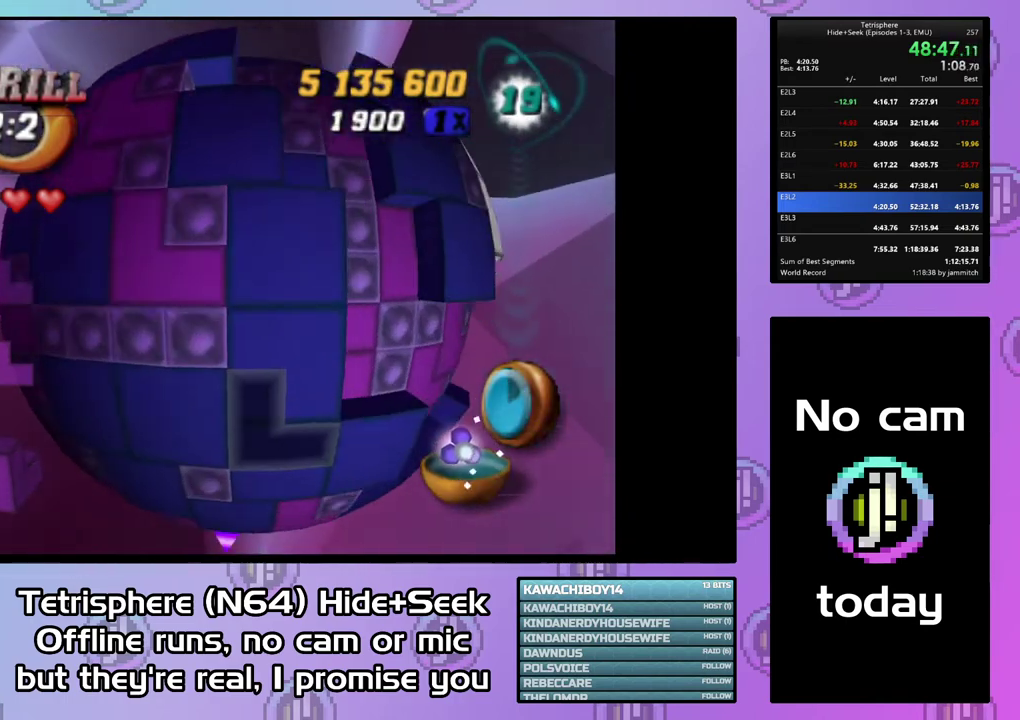
{"buttons": ["DPAD_DOWN"], "right_stick": "center", "events": [[200, "DPAD_RIGHT", "down"], [433, "DPAD_RIGHT", "up"]]}
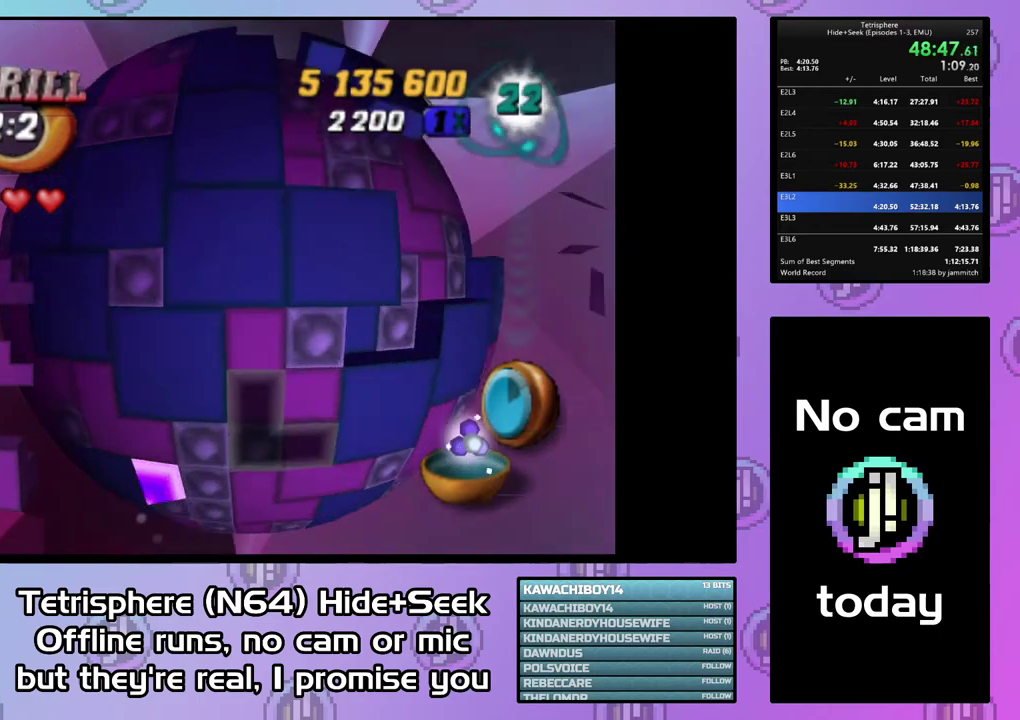
{"buttons": [], "right_stick": "center", "events": [[67, "DPAD_DOWN", "up"], [67, "DPAD_LEFT", "down"], [300, "DPAD_LEFT", "up"]]}
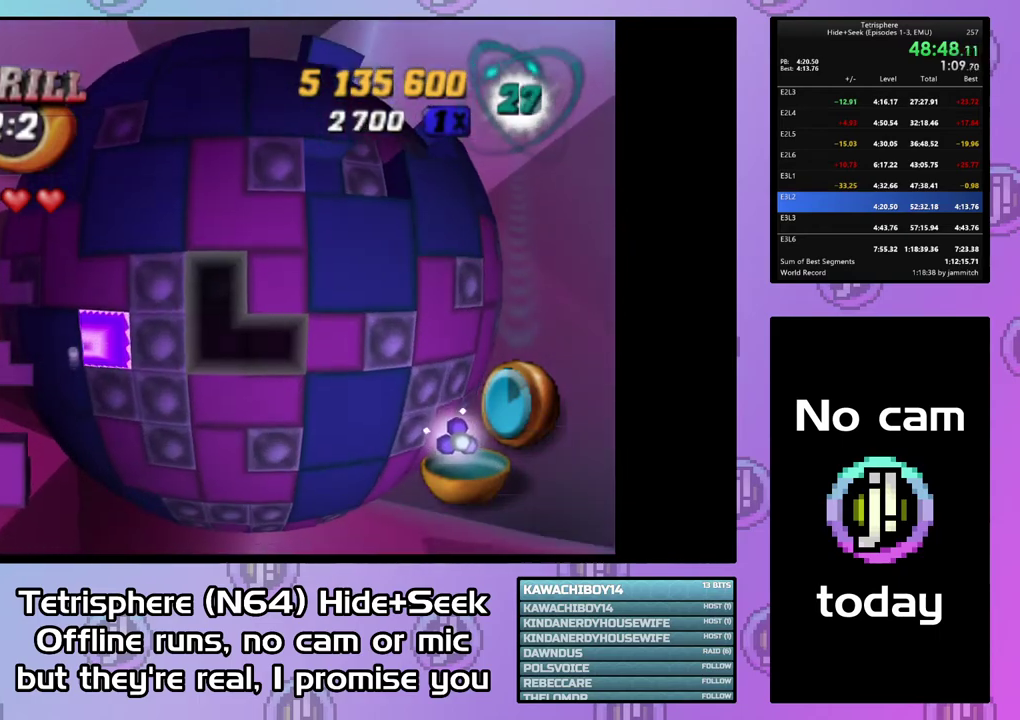
{"buttons": [], "right_stick": "center", "events": [[33, "DPAD_LEFT", "down"], [100, "DPAD_LEFT", "up"], [167, "DPAD_LEFT", "down"], [267, "DPAD_LEFT", "up"], [333, "DPAD_LEFT", "down"], [433, "DPAD_LEFT", "up"]]}
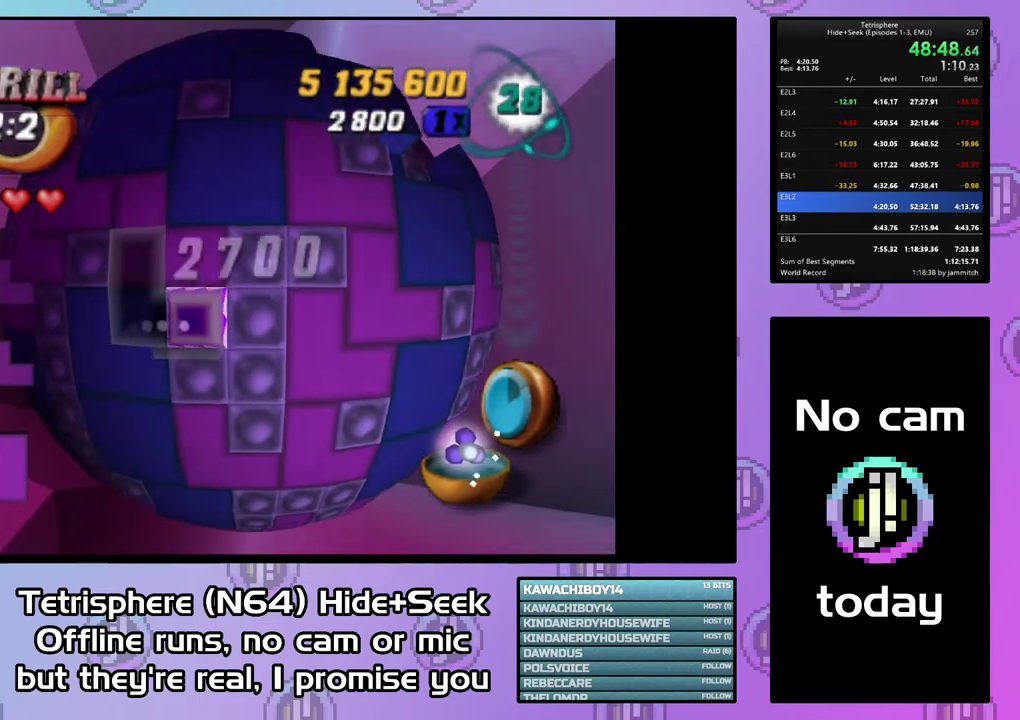
{"buttons": ["DPAD_RIGHT"], "right_stick": "center", "events": [[33, "DPAD_UP", "down"], [133, "DPAD_UP", "up"], [233, "CIRCLE", "down"], [333, "CIRCLE", "up"], [467, "DPAD_RIGHT", "down"]]}
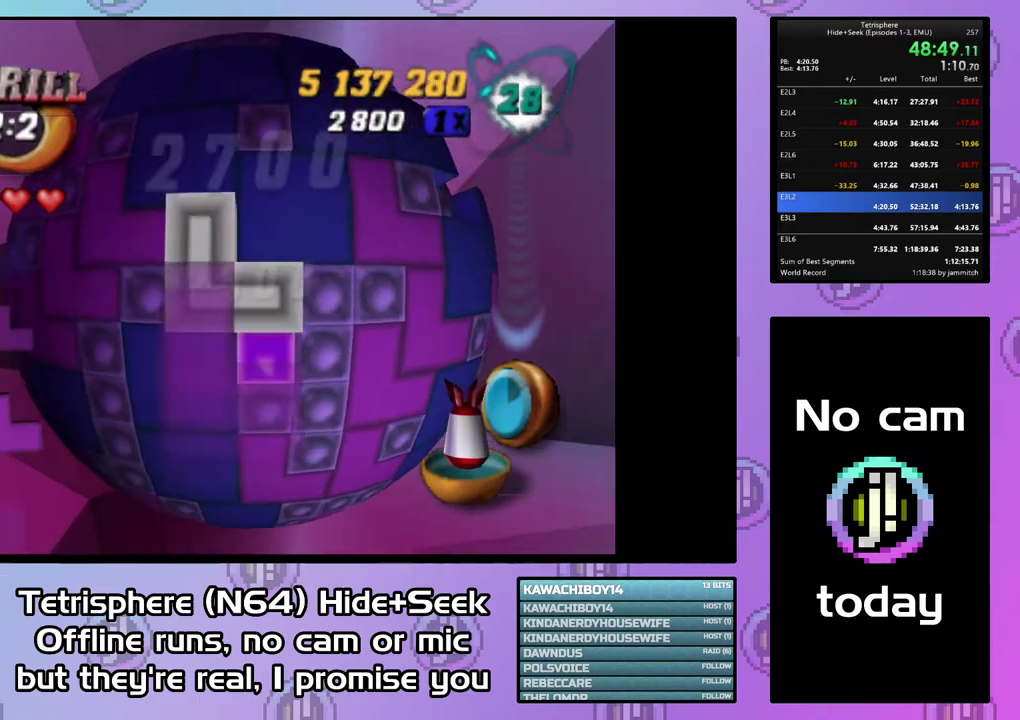
{"buttons": ["DPAD_RIGHT"], "right_stick": "center", "events": [[67, "DPAD_RIGHT", "up"], [333, "DPAD_RIGHT", "down"], [400, "DPAD_RIGHT", "up"], [467, "DPAD_RIGHT", "down"]]}
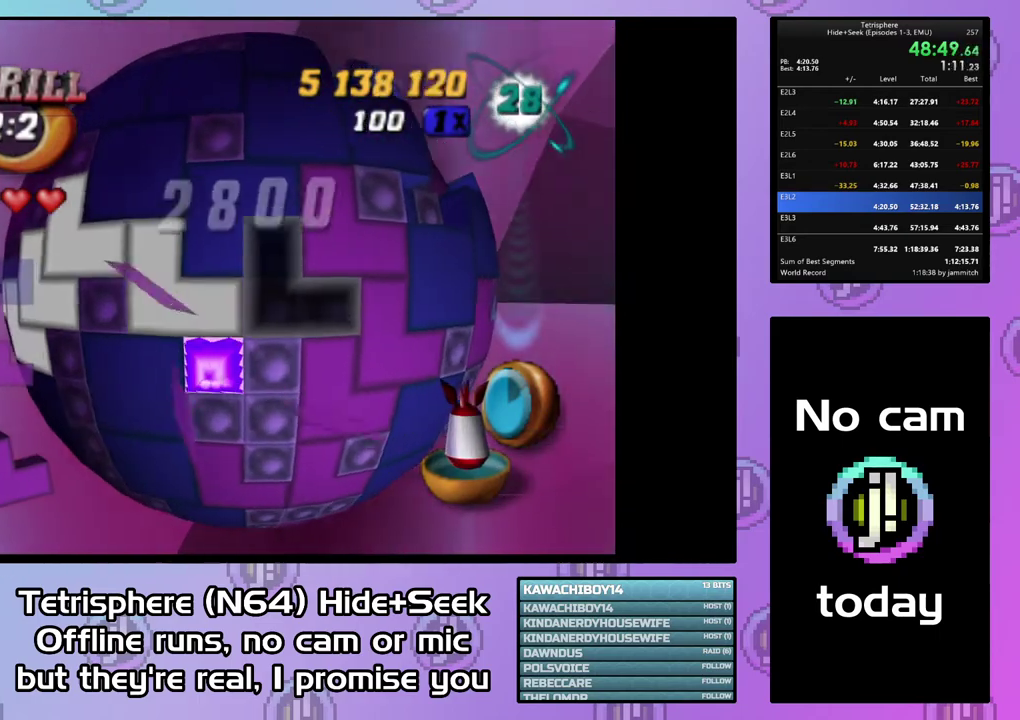
{"buttons": [], "right_stick": "center", "events": [[67, "DPAD_RIGHT", "up"], [233, "DPAD_UP", "down"], [300, "DPAD_UP", "up"], [400, "CIRCLE", "down"], [500, "CIRCLE", "up"]]}
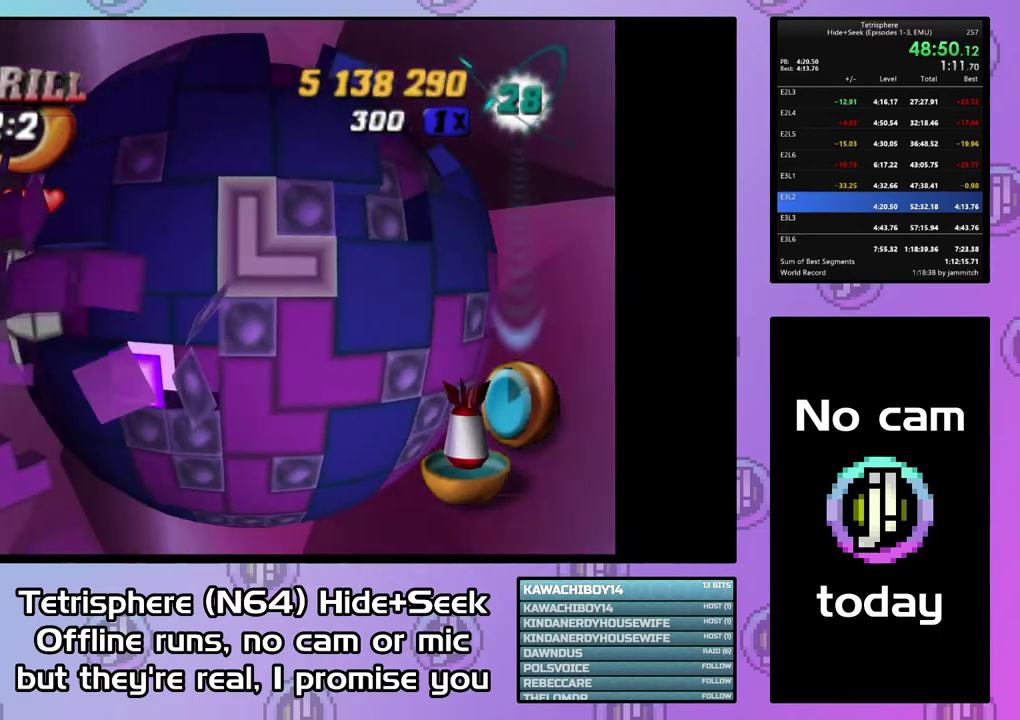
{"buttons": ["DPAD_DOWN", "DPAD_LEFT"], "right_stick": "center", "events": [[33, "DPAD_LEFT", "down"], [133, "DPAD_DOWN", "down"]]}
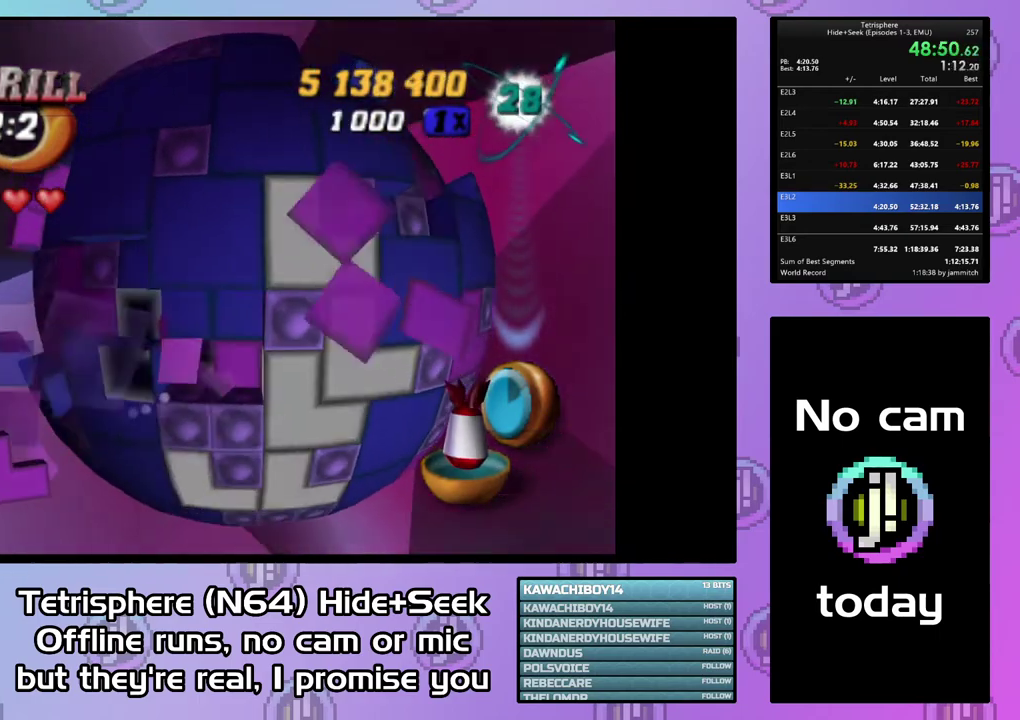
{"buttons": ["DPAD_RIGHT"], "right_stick": "center", "events": [[67, "DPAD_DOWN", "up"], [100, "DPAD_LEFT", "up"], [300, "DPAD_RIGHT", "down"]]}
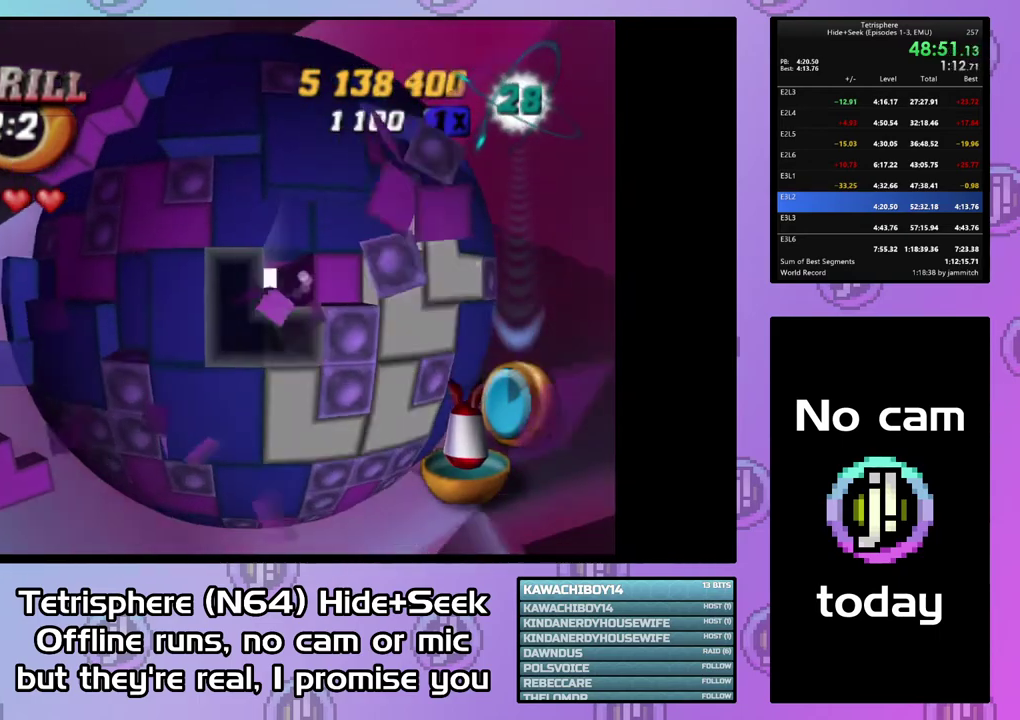
{"buttons": ["DPAD_RIGHT"], "right_stick": "center", "events": [[167, "DPAD_RIGHT", "up"], [400, "DPAD_RIGHT", "down"]]}
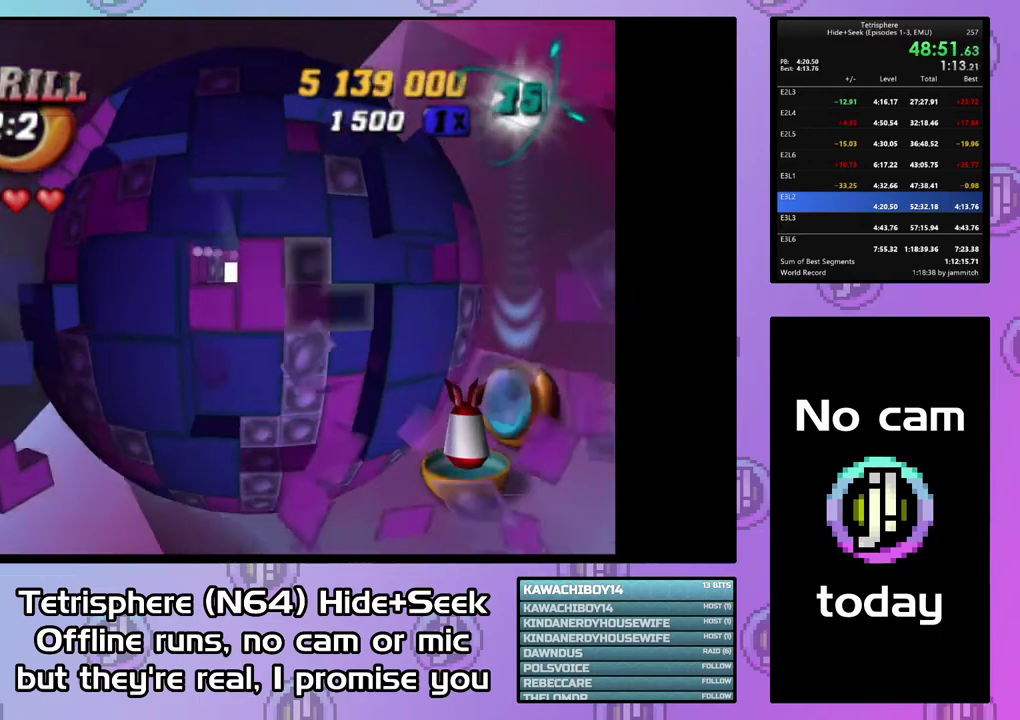
{"buttons": ["DPAD_UP", "DPAD_RIGHT"], "right_stick": "center", "events": [[167, "DPAD_DOWN", "down"], [400, "DPAD_DOWN", "up"], [467, "DPAD_UP", "down"]]}
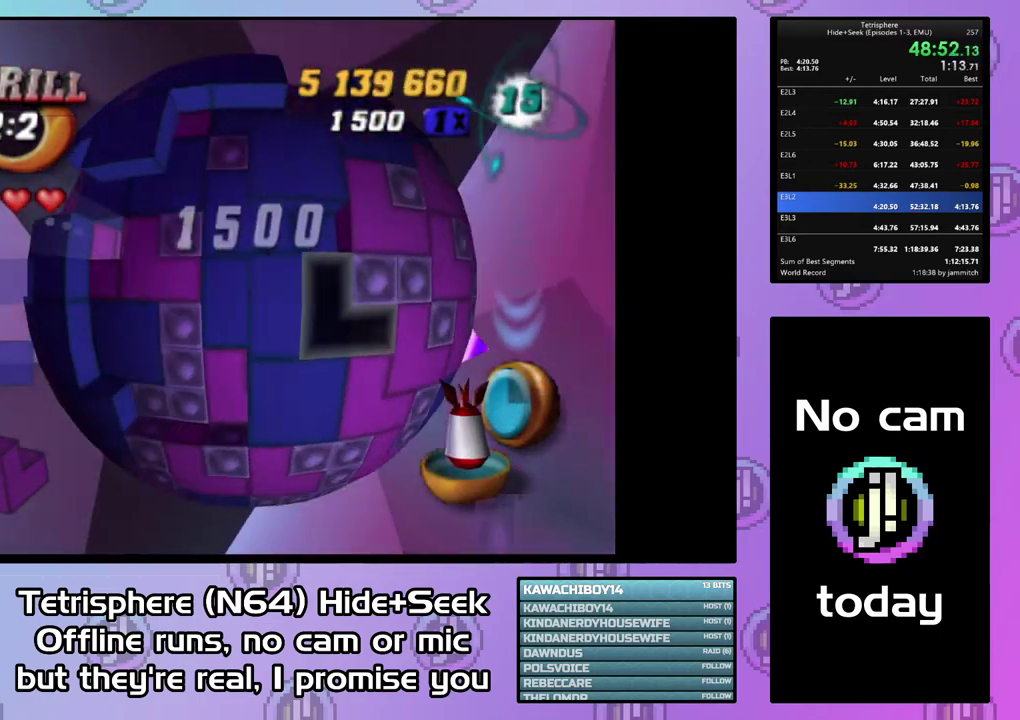
{"buttons": ["DPAD_UP"], "right_stick": "center", "events": [[267, "DPAD_RIGHT", "up"]]}
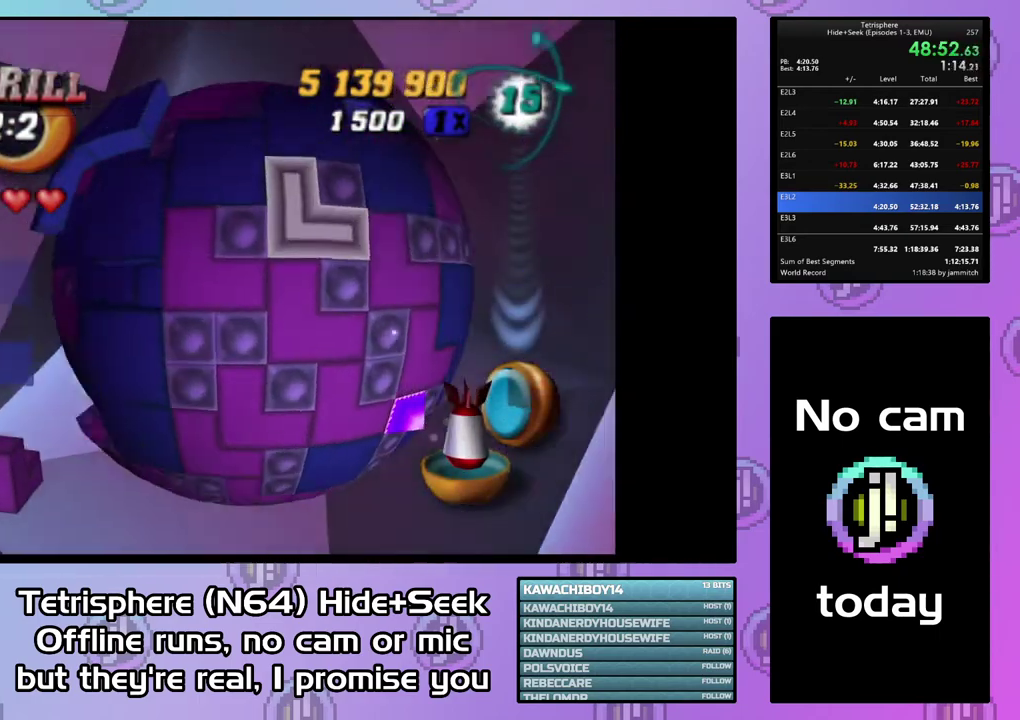
{"buttons": ["DPAD_UP"], "right_stick": "center", "events": []}
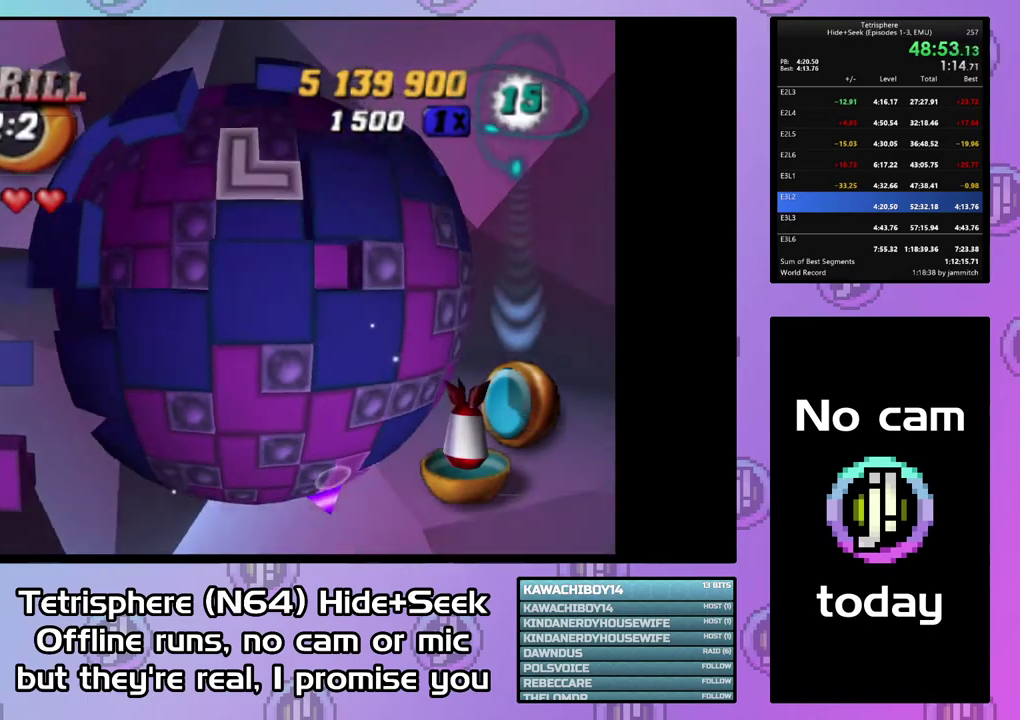
{"buttons": ["DPAD_UP"], "right_stick": "center", "events": []}
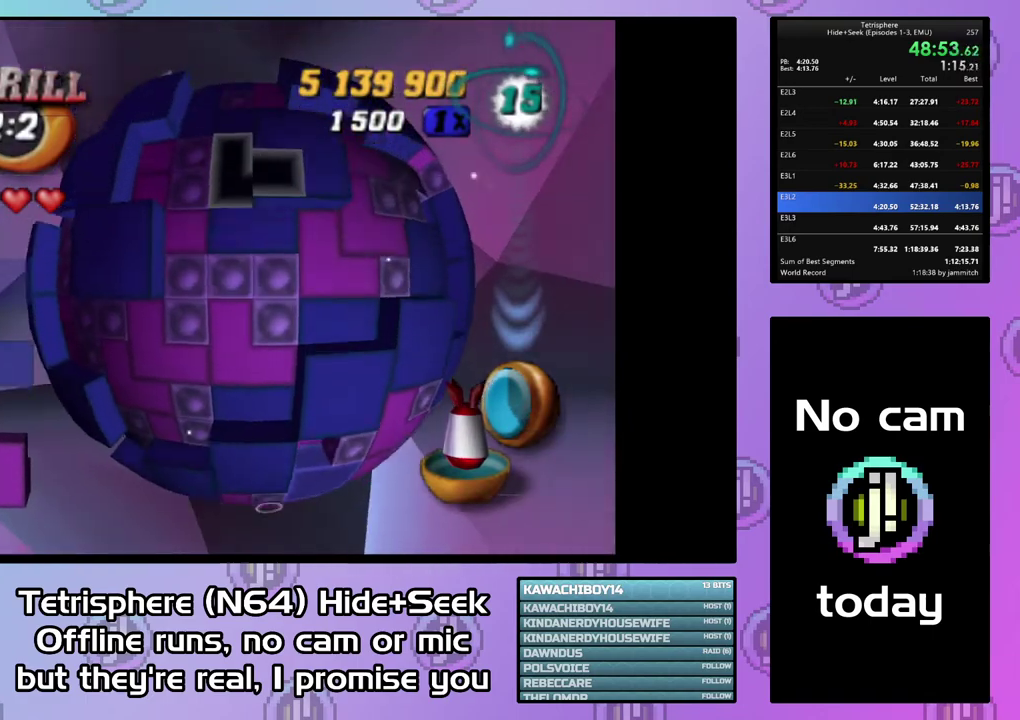
{"buttons": ["DPAD_DOWN", "DPAD_LEFT"], "right_stick": "center", "events": [[67, "DPAD_UP", "up"], [133, "DPAD_DOWN", "down"], [500, "DPAD_LEFT", "down"]]}
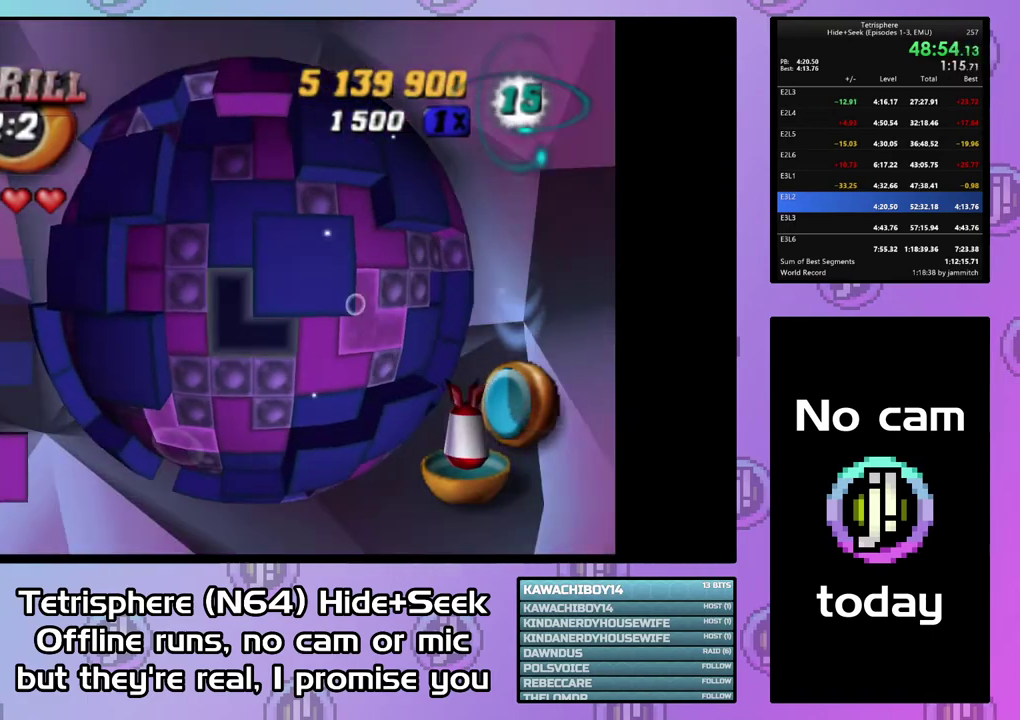
{"buttons": ["DPAD_DOWN"], "right_stick": "center", "events": [[200, "DPAD_LEFT", "up"]]}
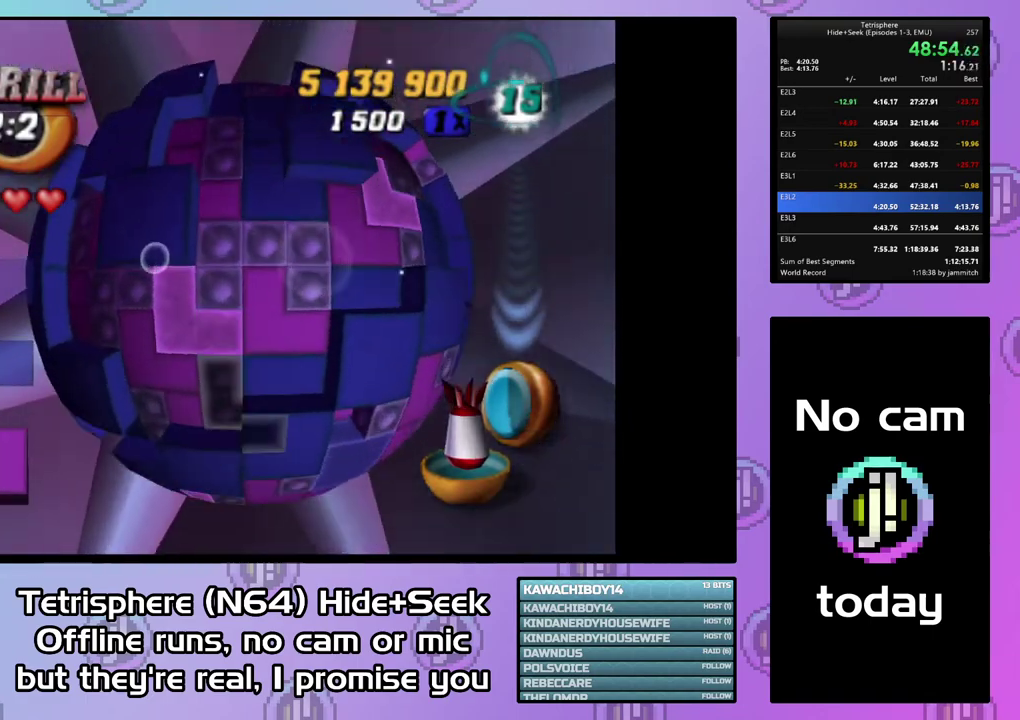
{"buttons": ["DPAD_DOWN"], "right_stick": "center", "events": []}
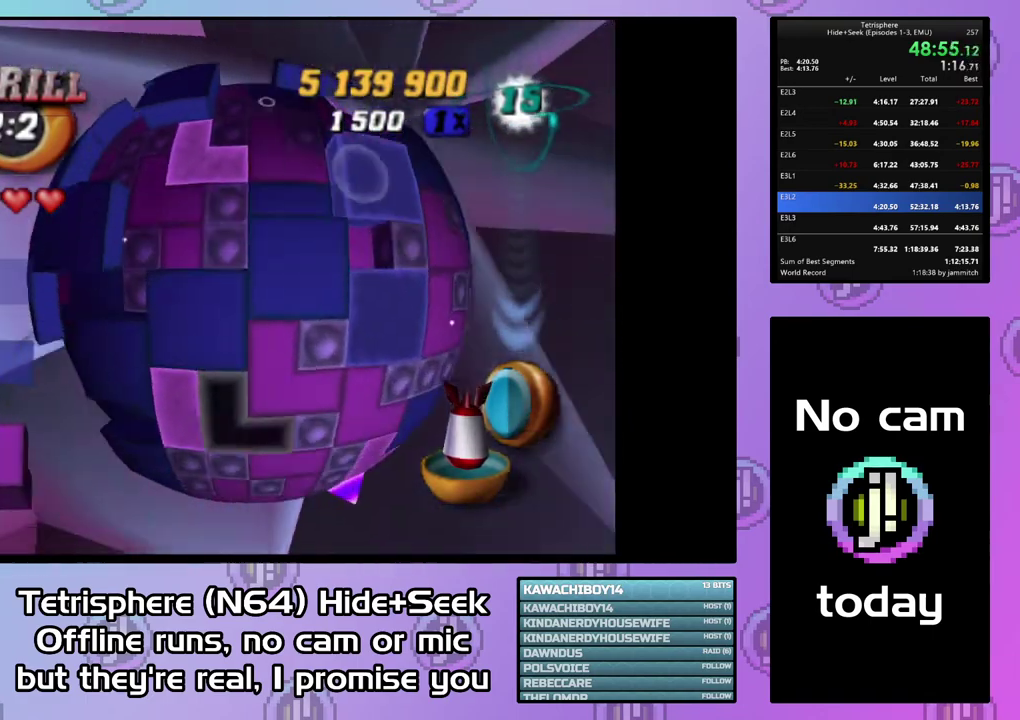
{"buttons": ["DPAD_RIGHT"], "right_stick": "center", "events": [[167, "DPAD_RIGHT", "down"], [267, "DPAD_DOWN", "up"], [333, "DPAD_RIGHT", "up"], [433, "DPAD_RIGHT", "down"]]}
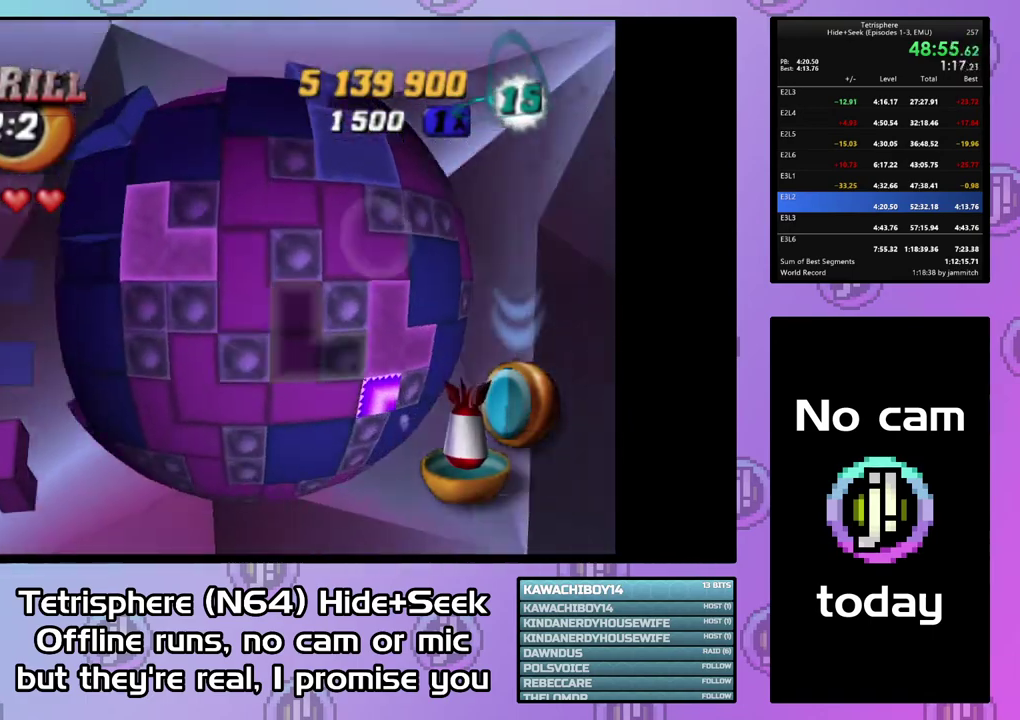
{"buttons": ["DPAD_RIGHT"], "right_stick": "center", "events": [[33, "DPAD_RIGHT", "up"], [100, "DPAD_DOWN", "down"], [233, "DPAD_DOWN", "up"], [300, "CIRCLE", "down"], [433, "CIRCLE", "up"], [467, "DPAD_RIGHT", "down"]]}
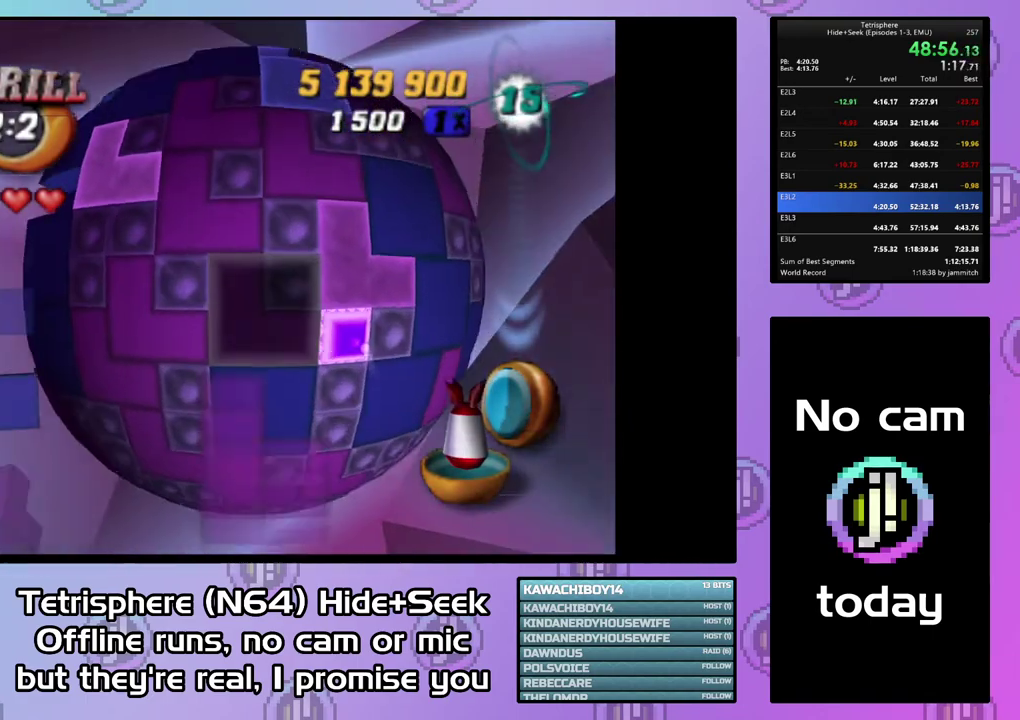
{"buttons": ["DPAD_RIGHT"], "right_stick": "center", "events": [[200, "DPAD_RIGHT", "up"], [267, "DPAD_RIGHT", "down"], [367, "DPAD_RIGHT", "up"], [433, "DPAD_RIGHT", "down"]]}
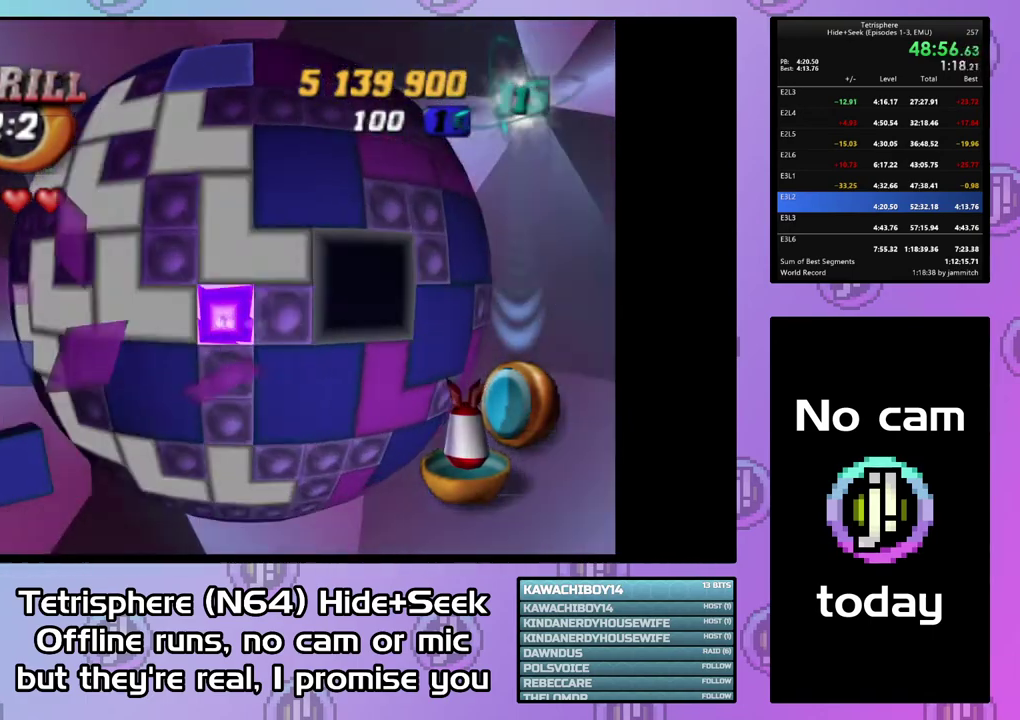
{"buttons": ["SQUARE"], "right_stick": "center", "events": [[33, "DPAD_RIGHT", "up"], [233, "SQUARE", "down"]]}
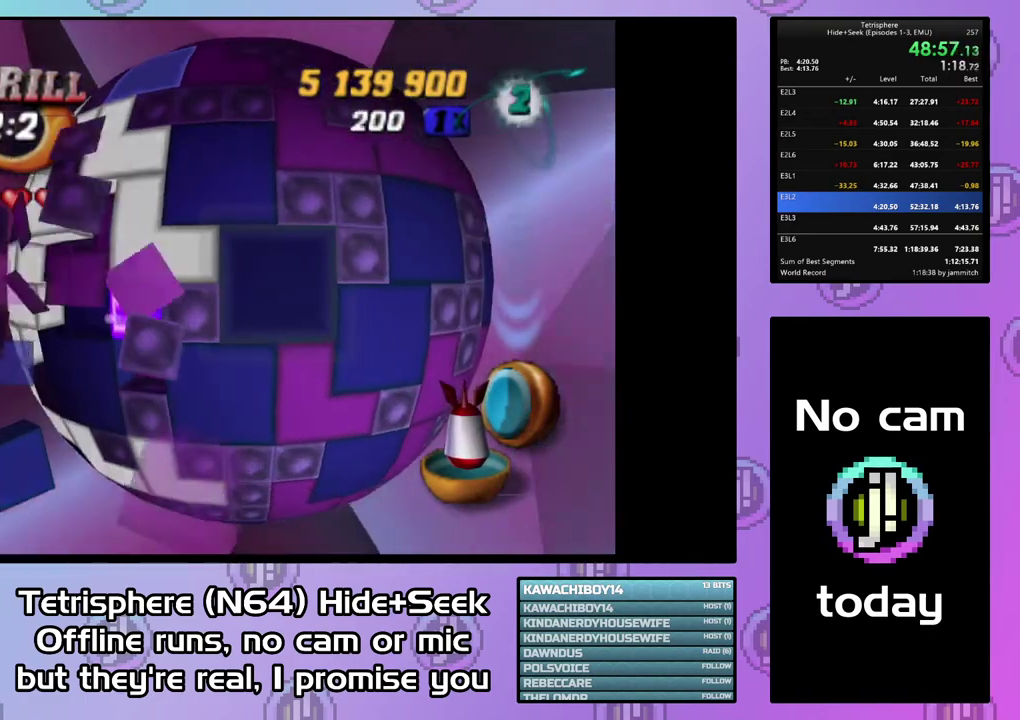
{"buttons": ["SQUARE"], "right_stick": "center", "events": [[367, "DPAD_LEFT", "down"], [433, "DPAD_LEFT", "up"]]}